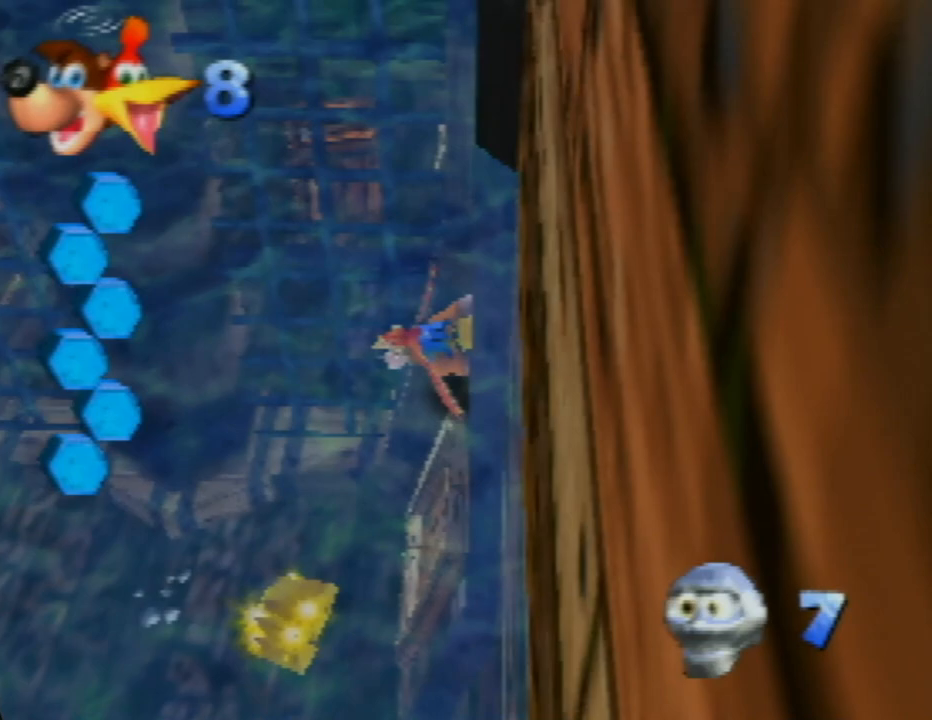
Gameplay with a controller (Nintendo layout); each line is a JSON object with the inputs held at the frame after it. "events" lists button and stick changes between this image and that frame as [ms after this image, input, new state], when the widget could be followed in between. Not read: L1 L3 R1 R3.
{"buttons": [], "left_stick": "up-left", "events": [[200, "left_stick", "up-left"]]}
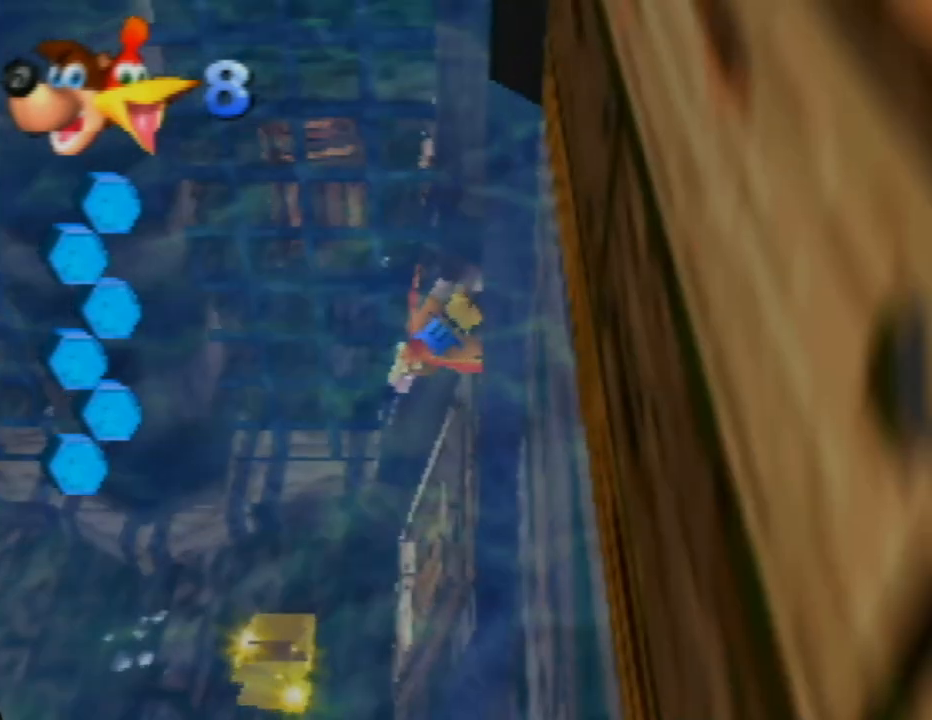
{"buttons": ["A"], "left_stick": "center", "events": [[233, "A", "down"], [317, "left_stick", "center"]]}
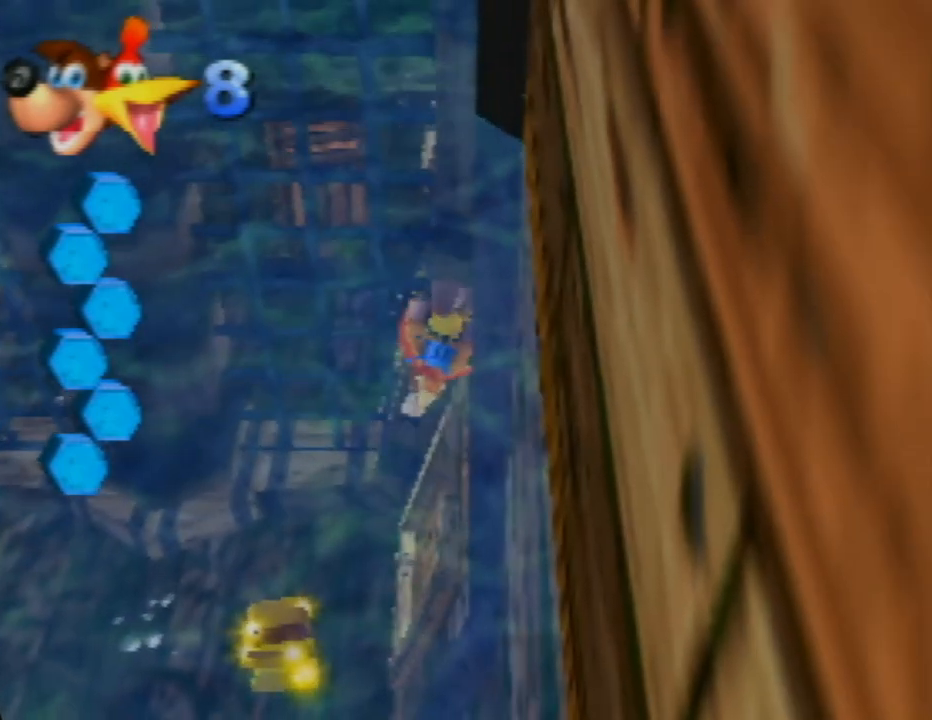
{"buttons": ["A"], "left_stick": "center", "events": []}
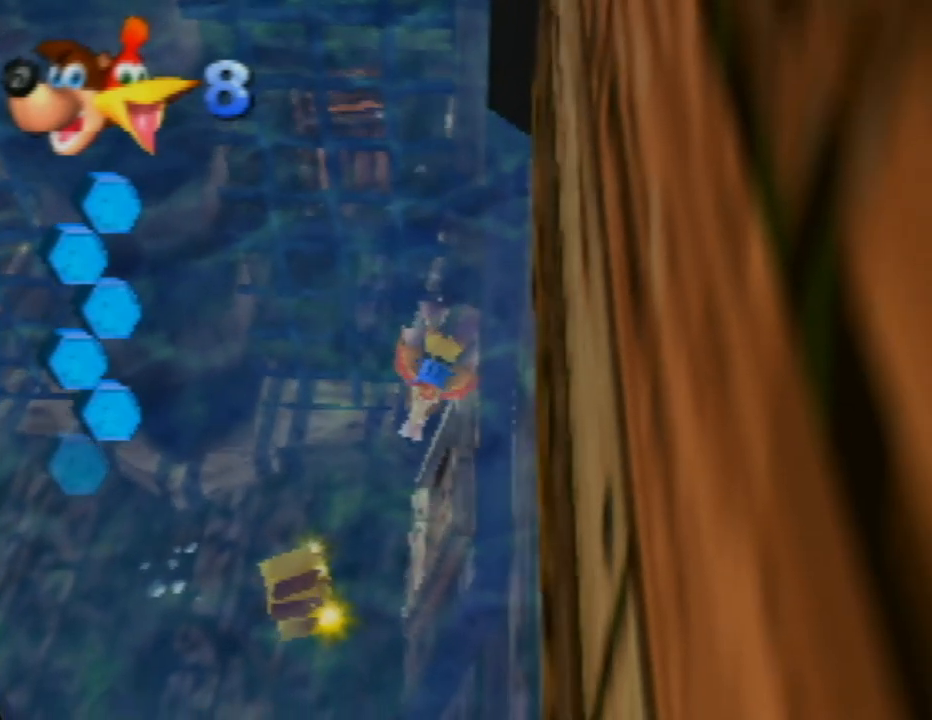
{"buttons": ["A"], "left_stick": "center", "events": []}
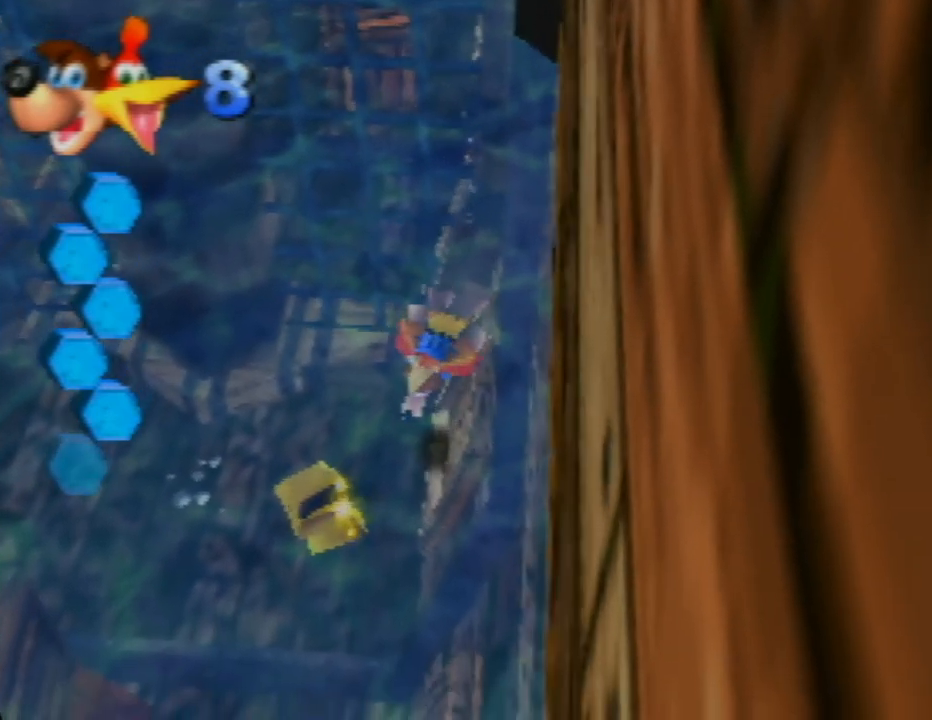
{"buttons": ["A"], "left_stick": "up-right", "events": [[117, "left_stick", "up-right"], [233, "left_stick", "up"], [417, "left_stick", "up-right"]]}
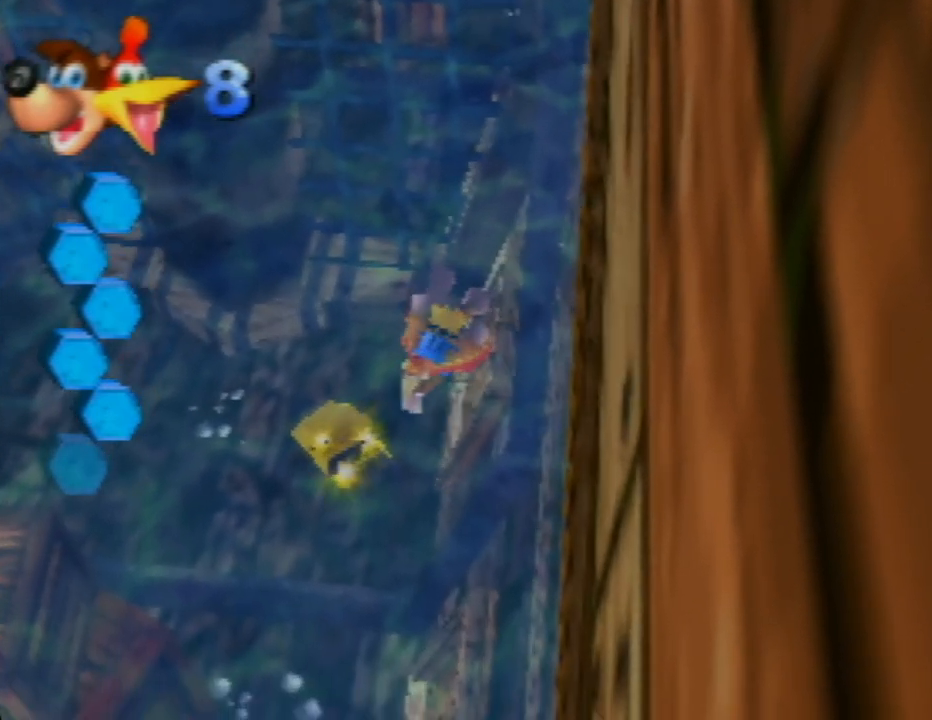
{"buttons": ["A"], "left_stick": "right", "events": [[417, "left_stick", "right"]]}
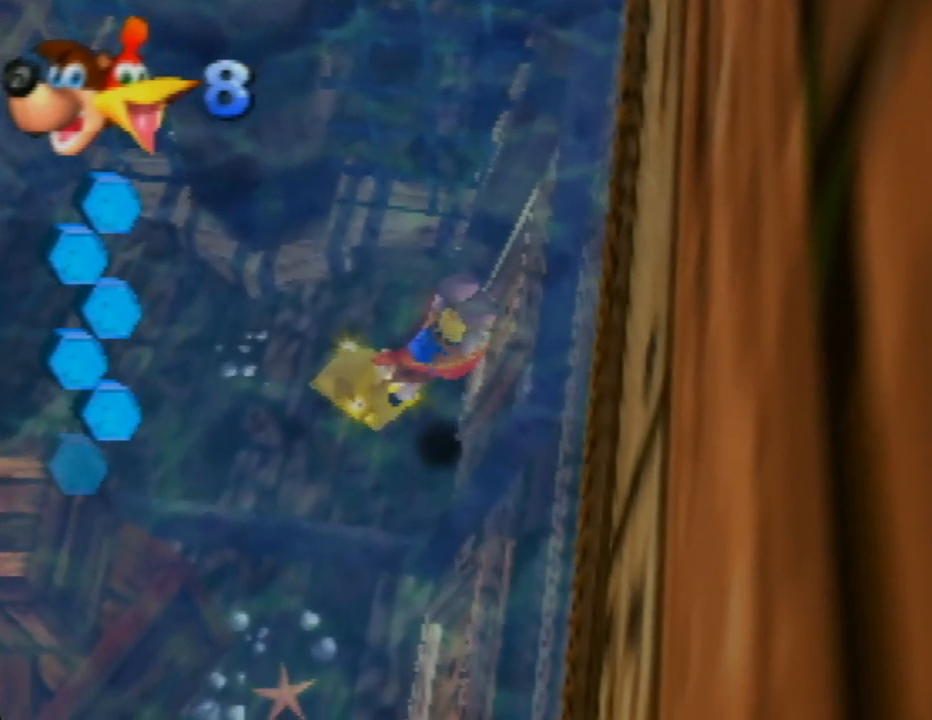
{"buttons": ["A"], "left_stick": "up-right", "events": [[200, "left_stick", "down-right"], [450, "left_stick", "up-right"]]}
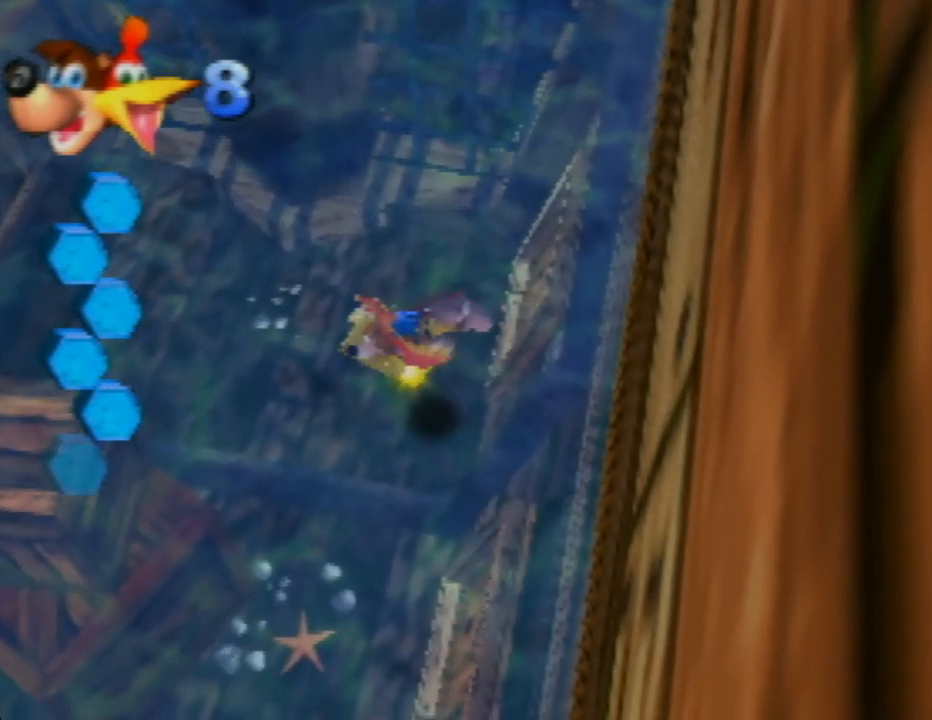
{"buttons": ["A"], "left_stick": "up-right", "events": []}
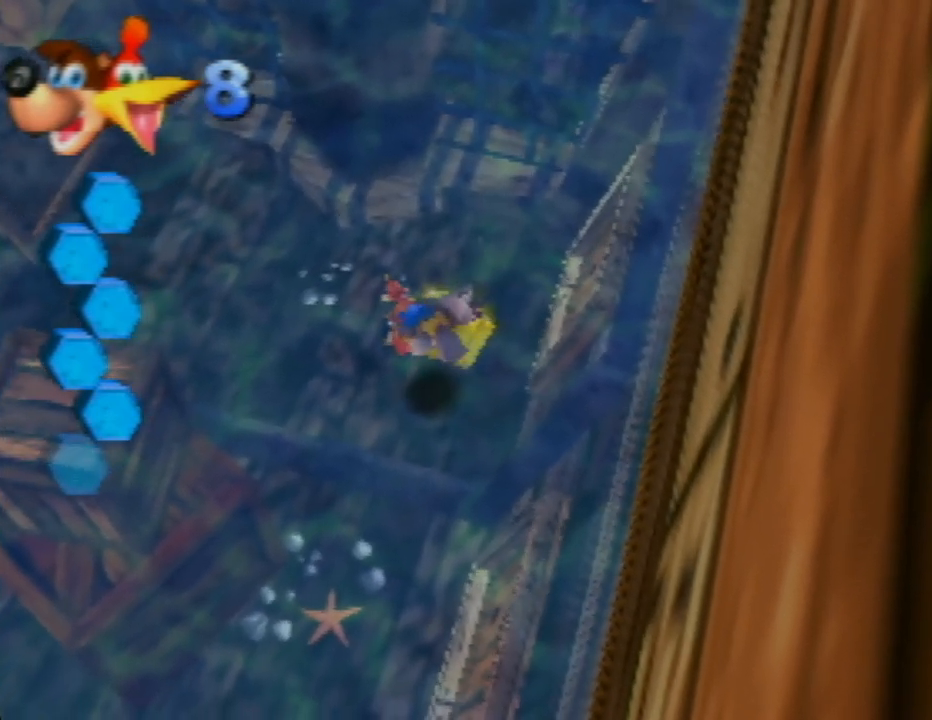
{"buttons": ["A"], "left_stick": "up-right", "events": []}
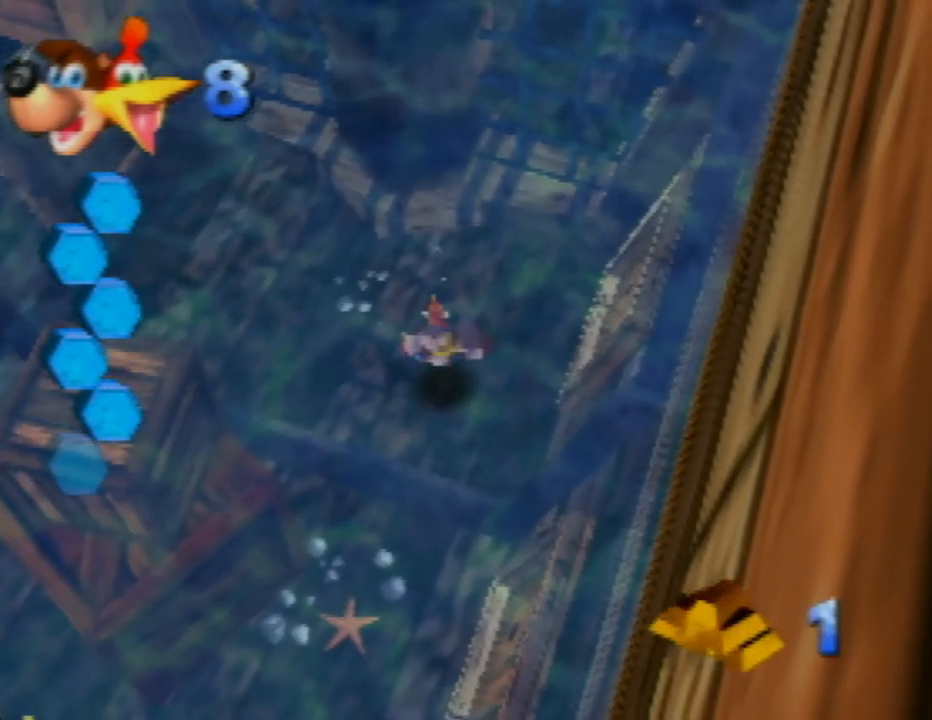
{"buttons": ["A"], "left_stick": "down-left", "events": [[83, "left_stick", "up-left"], [167, "left_stick", "down-left"]]}
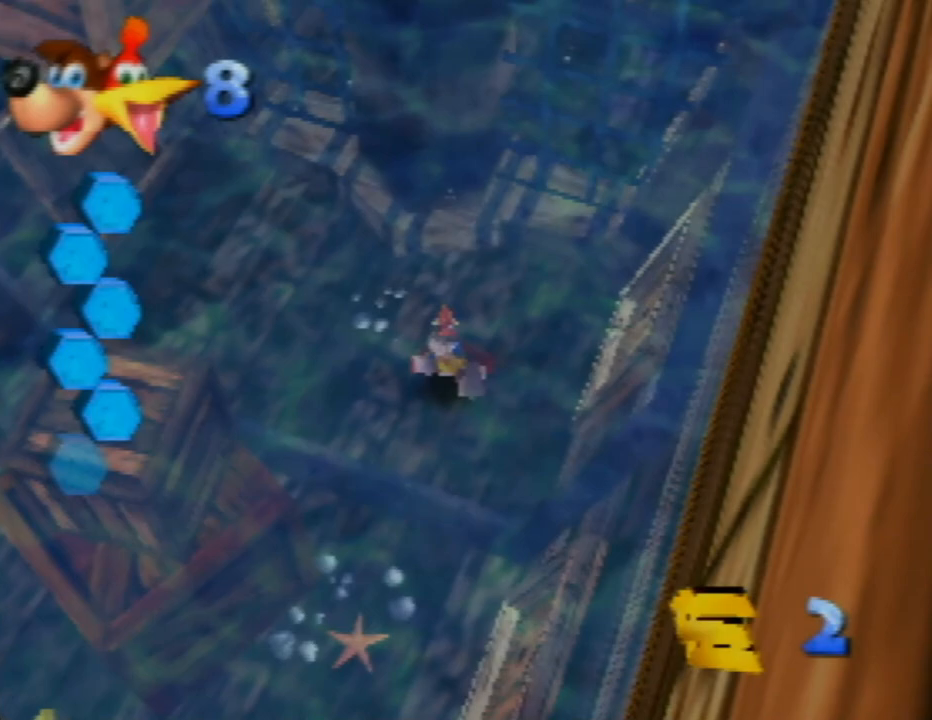
{"buttons": [], "left_stick": "left", "events": [[433, "left_stick", "left"], [500, "A", "up"]]}
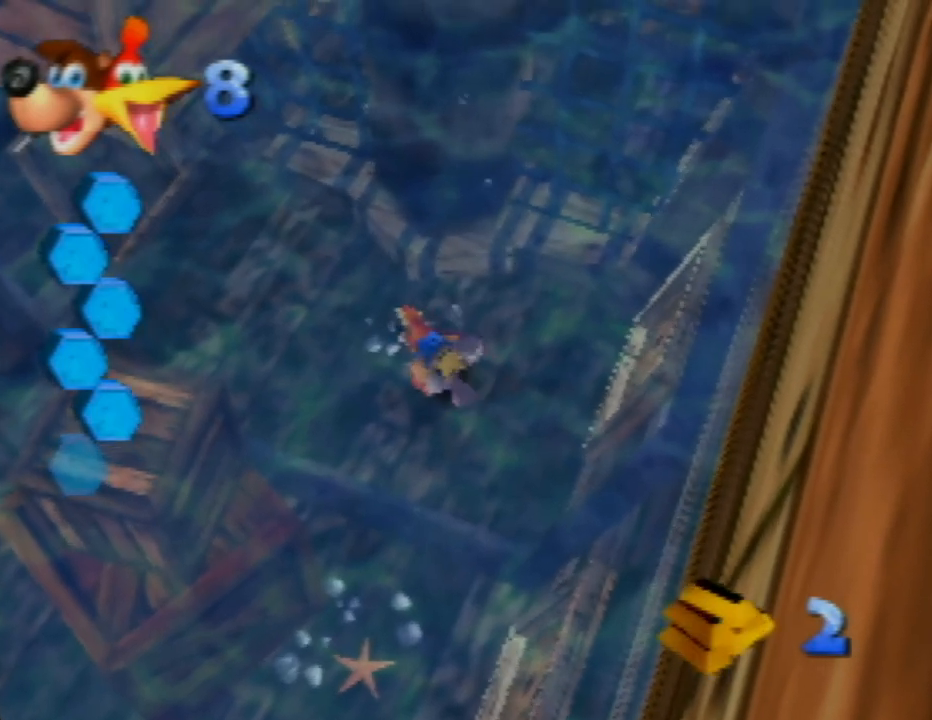
{"buttons": [], "left_stick": "left", "events": [[217, "B", "down"], [350, "B", "up"]]}
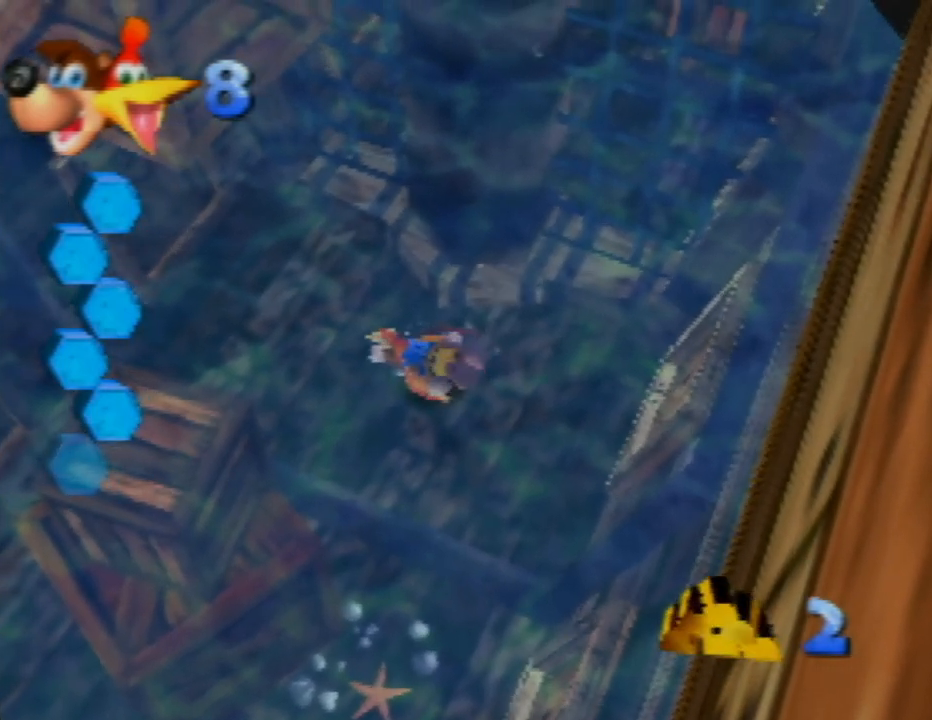
{"buttons": [], "left_stick": "center", "events": [[283, "left_stick", "center"]]}
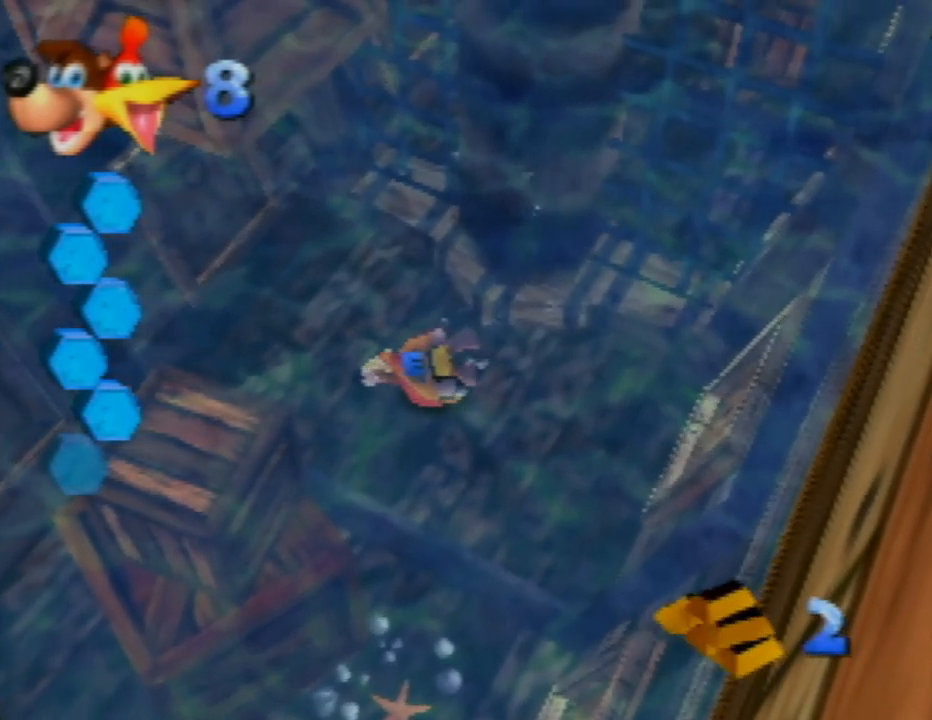
{"buttons": [], "left_stick": "center", "events": [[117, "B", "down"], [300, "B", "up"]]}
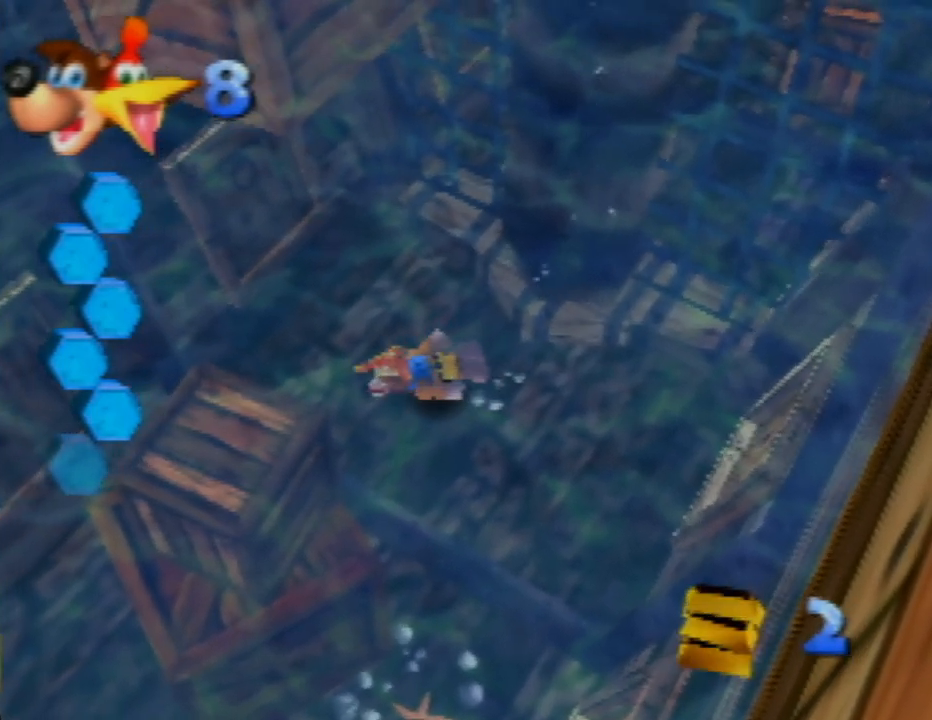
{"buttons": [], "left_stick": "center", "events": []}
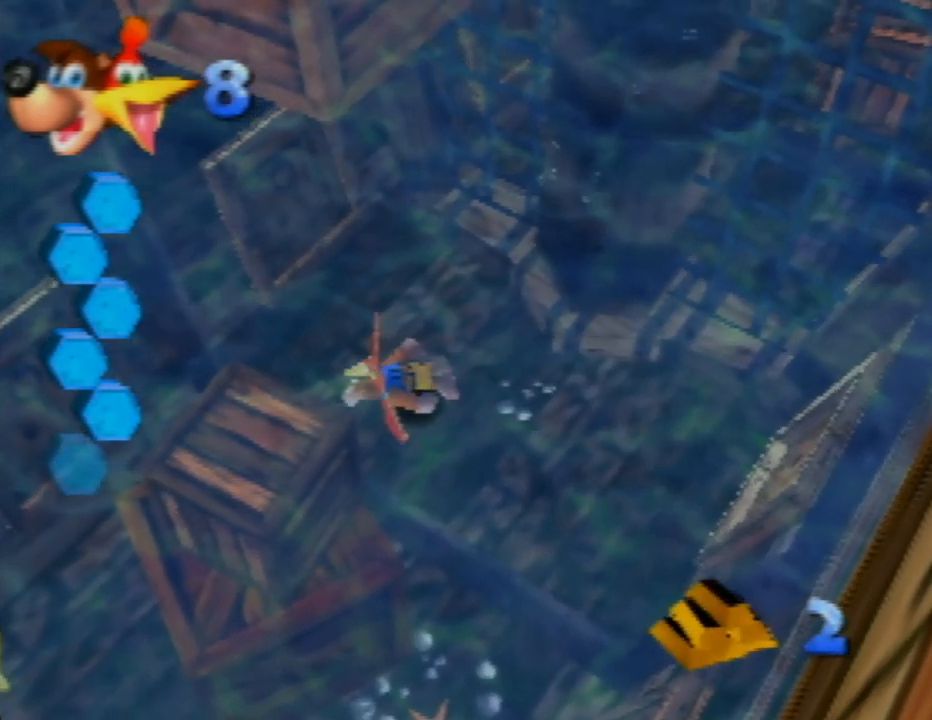
{"buttons": [], "left_stick": "left", "events": [[150, "left_stick", "left"]]}
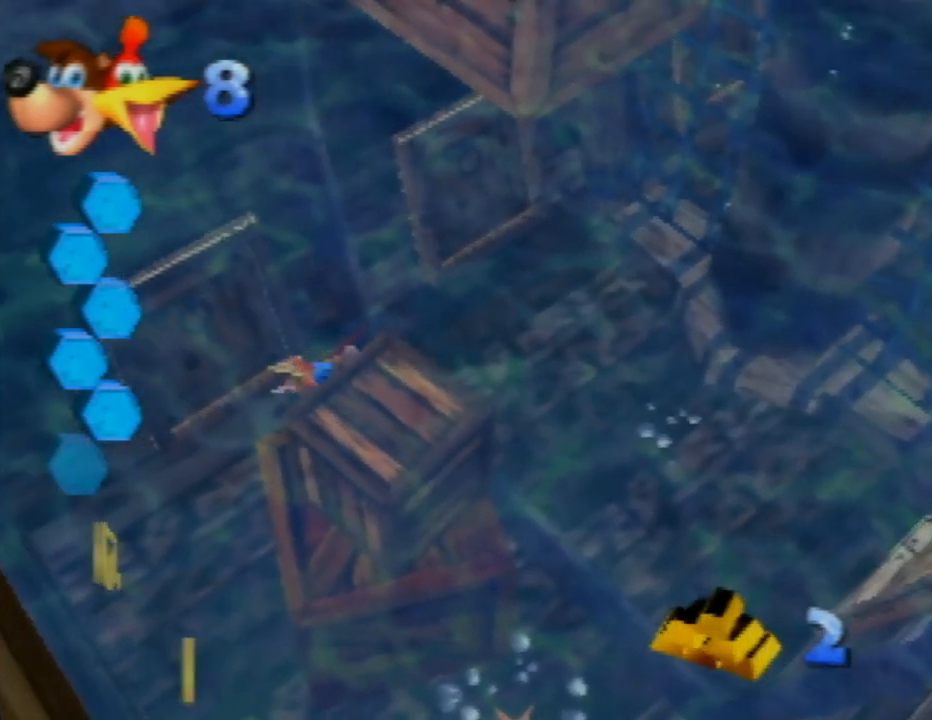
{"buttons": [], "left_stick": "left", "events": []}
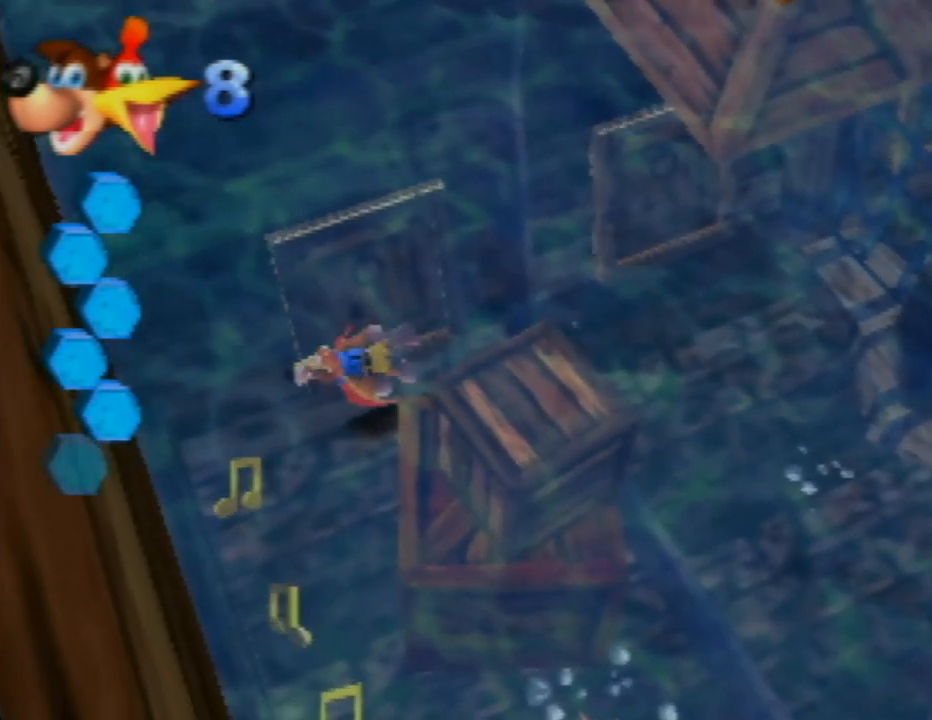
{"buttons": [], "left_stick": "up-left", "events": [[167, "left_stick", "up-left"]]}
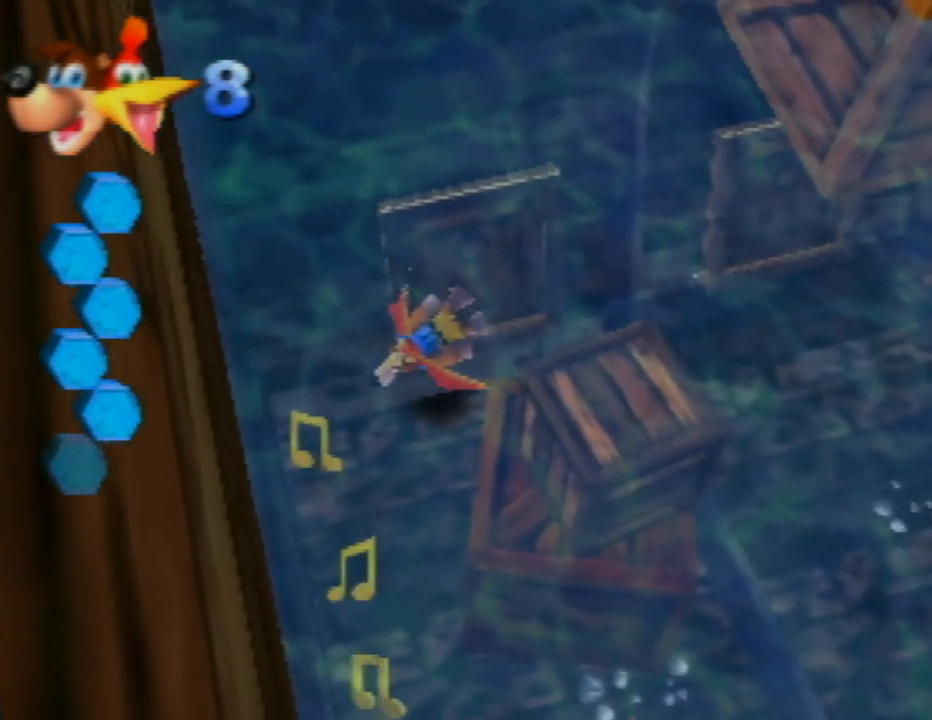
{"buttons": ["A"], "left_stick": "center", "events": [[50, "A", "down"], [117, "left_stick", "center"]]}
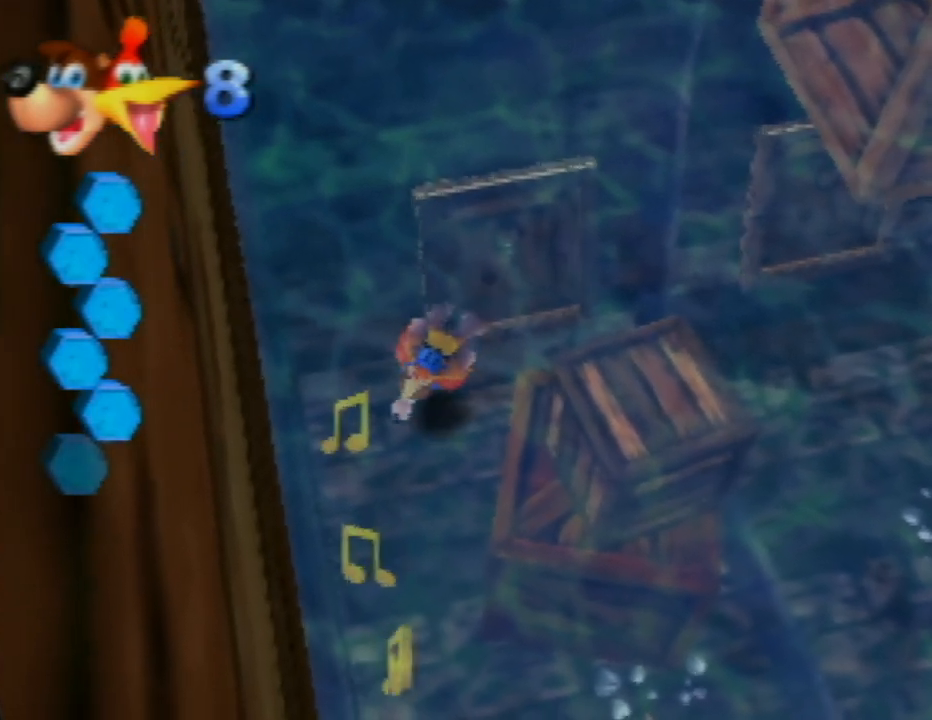
{"buttons": ["A"], "left_stick": "center", "events": []}
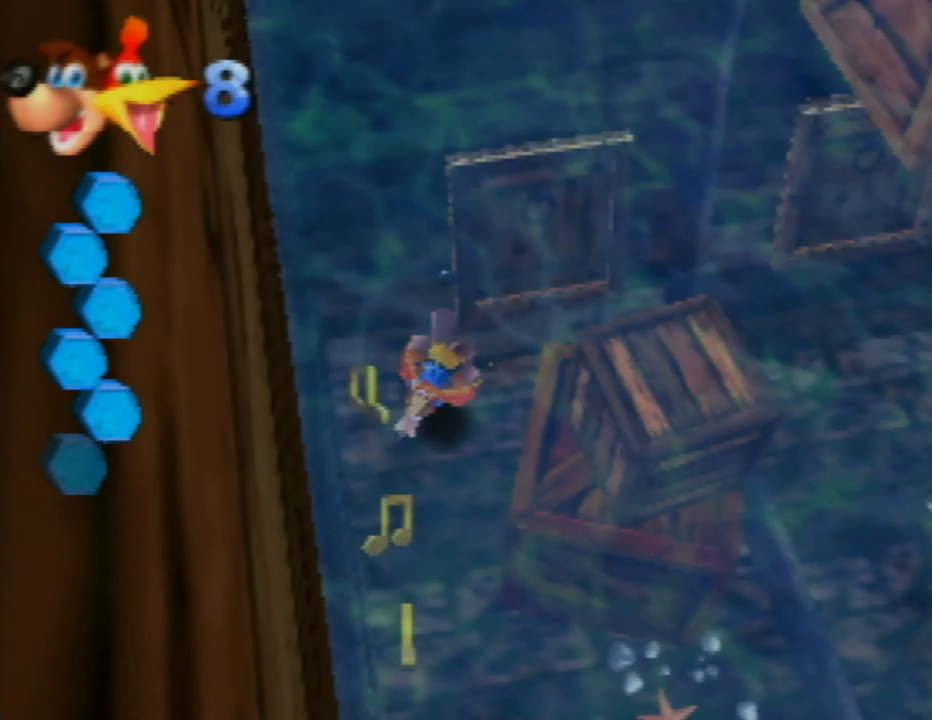
{"buttons": ["A"], "left_stick": "left", "events": [[467, "left_stick", "left"]]}
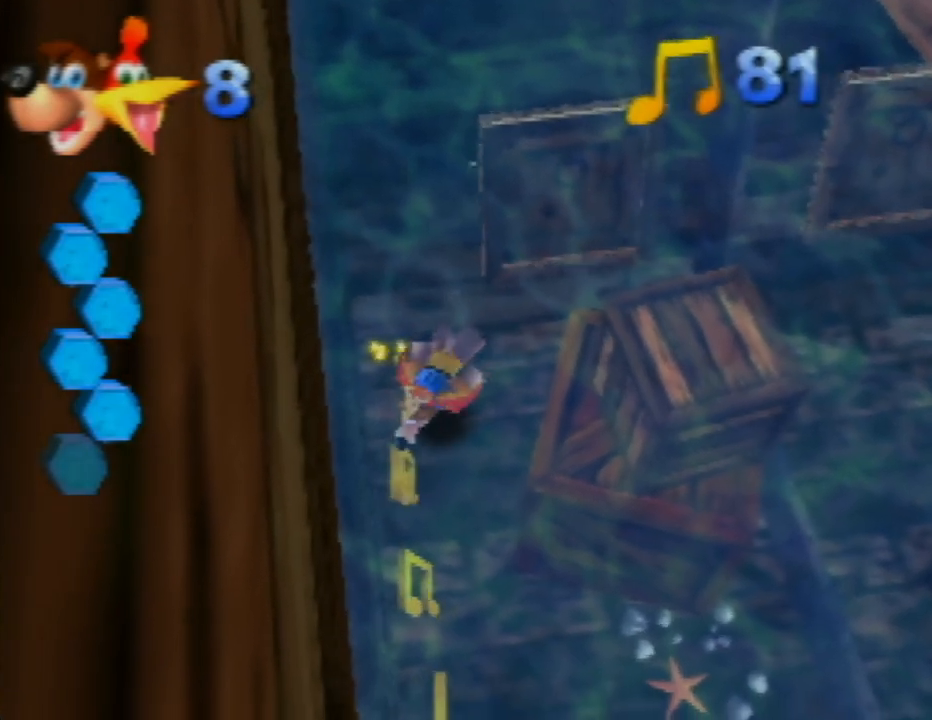
{"buttons": ["A"], "left_stick": "center", "events": [[367, "left_stick", "center"]]}
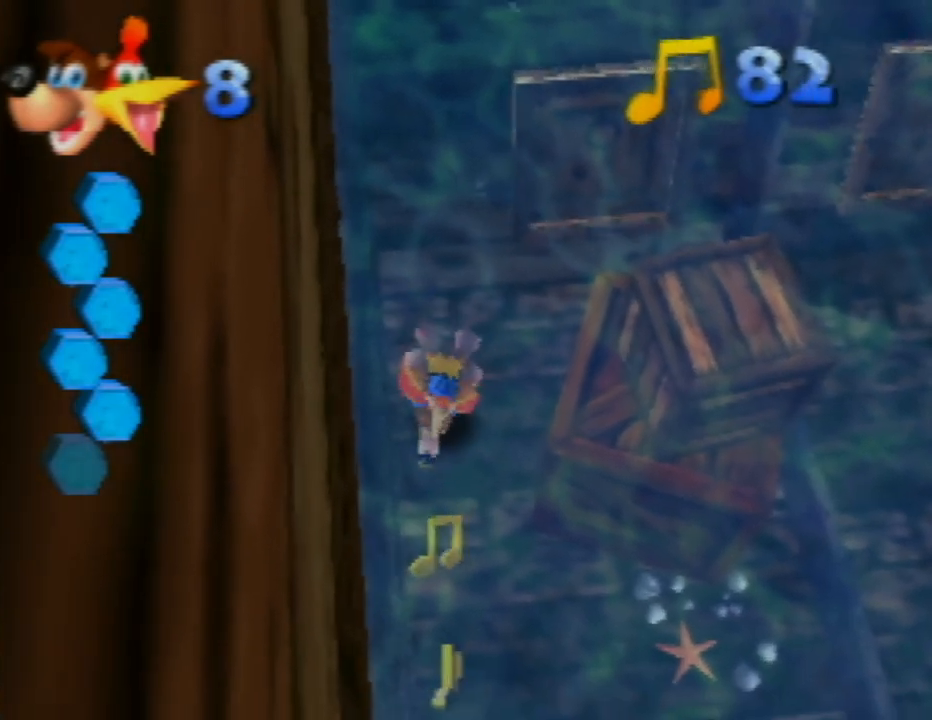
{"buttons": ["A"], "left_stick": "left", "events": [[500, "left_stick", "left"]]}
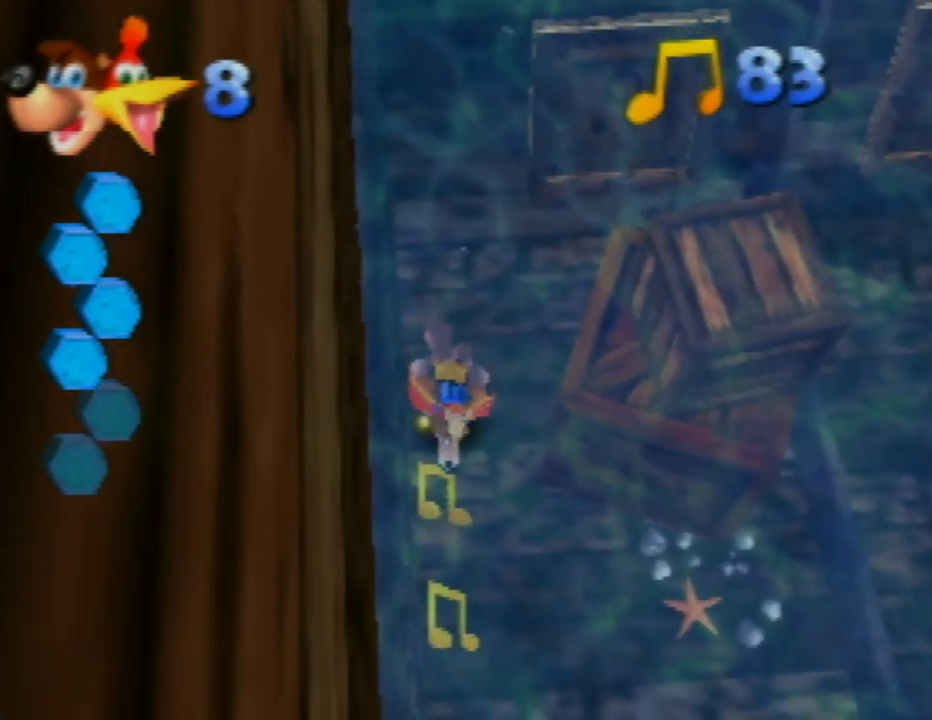
{"buttons": ["A"], "left_stick": "right", "events": [[183, "left_stick", "center"], [500, "left_stick", "right"]]}
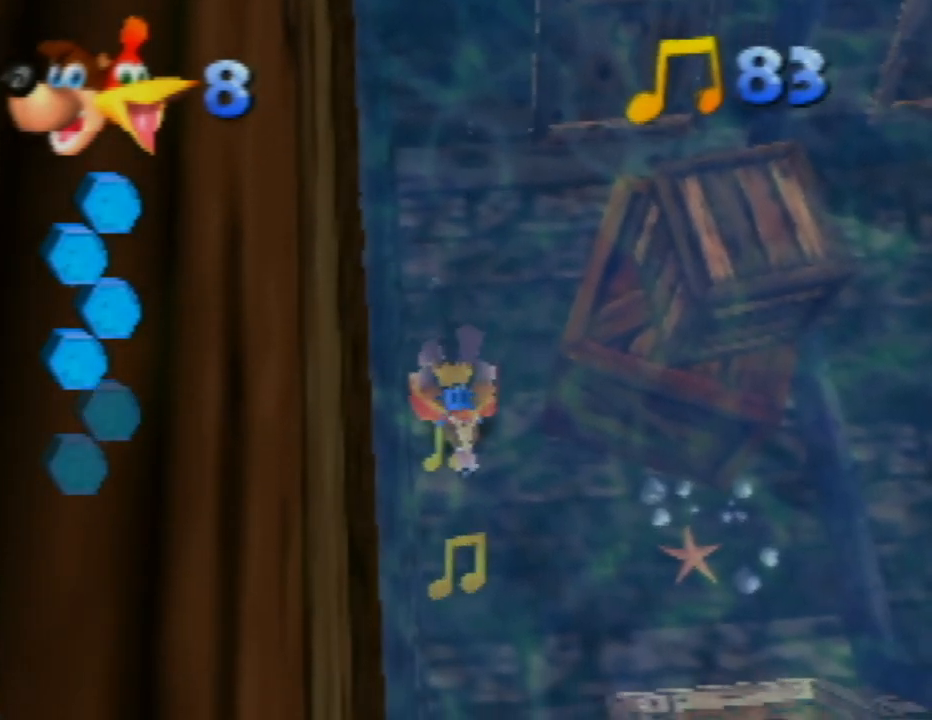
{"buttons": ["A"], "left_stick": "center", "events": [[200, "left_stick", "center"]]}
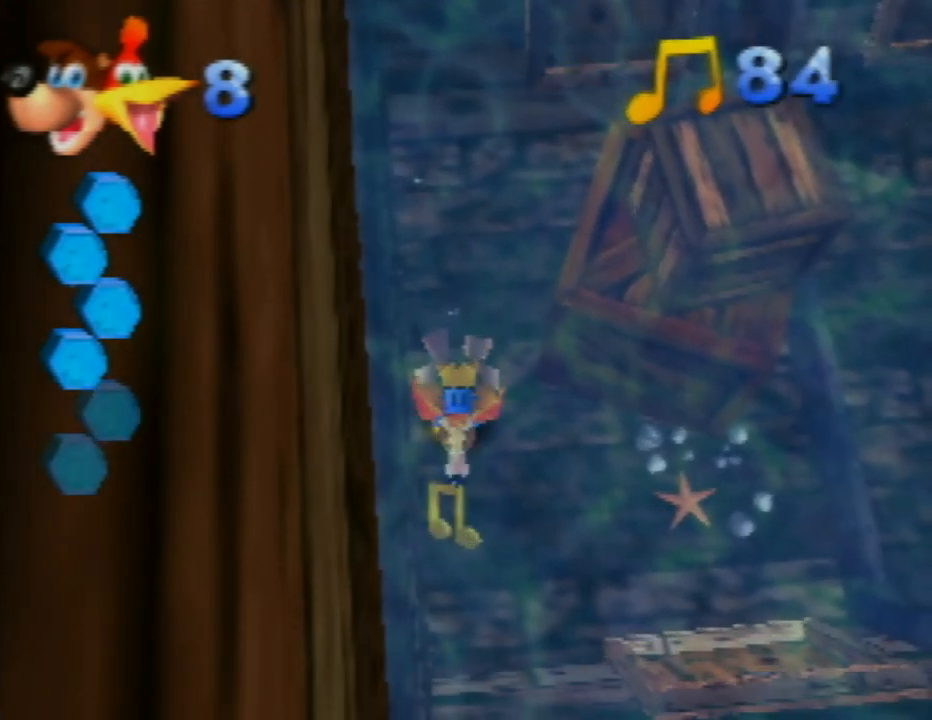
{"buttons": ["A"], "left_stick": "center", "events": [[250, "left_stick", "left"], [417, "left_stick", "center"]]}
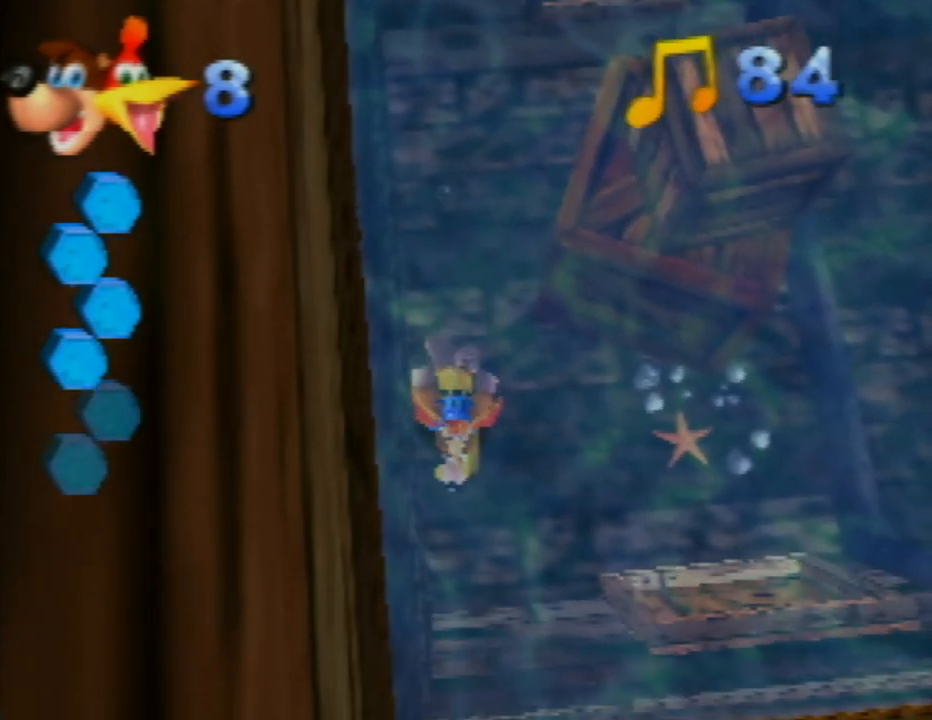
{"buttons": ["A"], "left_stick": "center", "events": []}
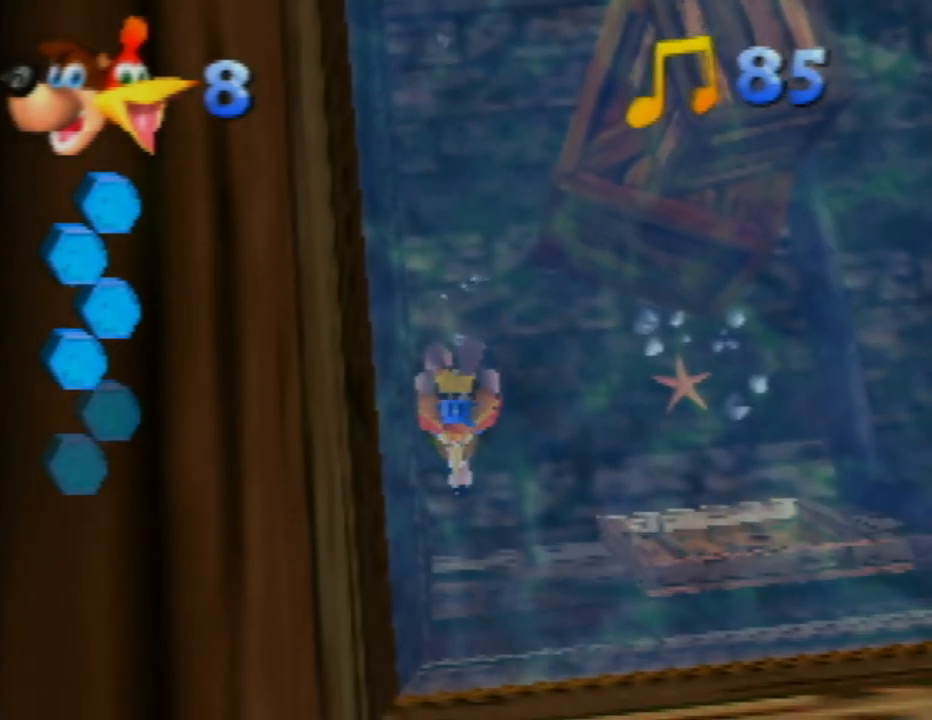
{"buttons": ["A"], "left_stick": "left", "events": [[317, "left_stick", "left"]]}
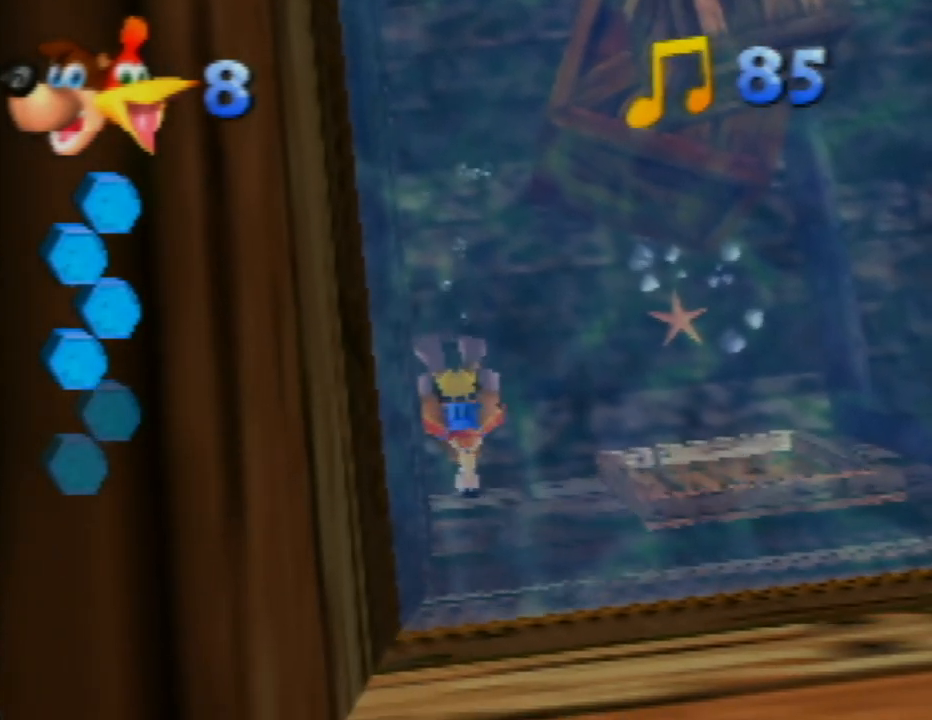
{"buttons": ["A"], "left_stick": "down-left", "events": [[17, "left_stick", "down-left"]]}
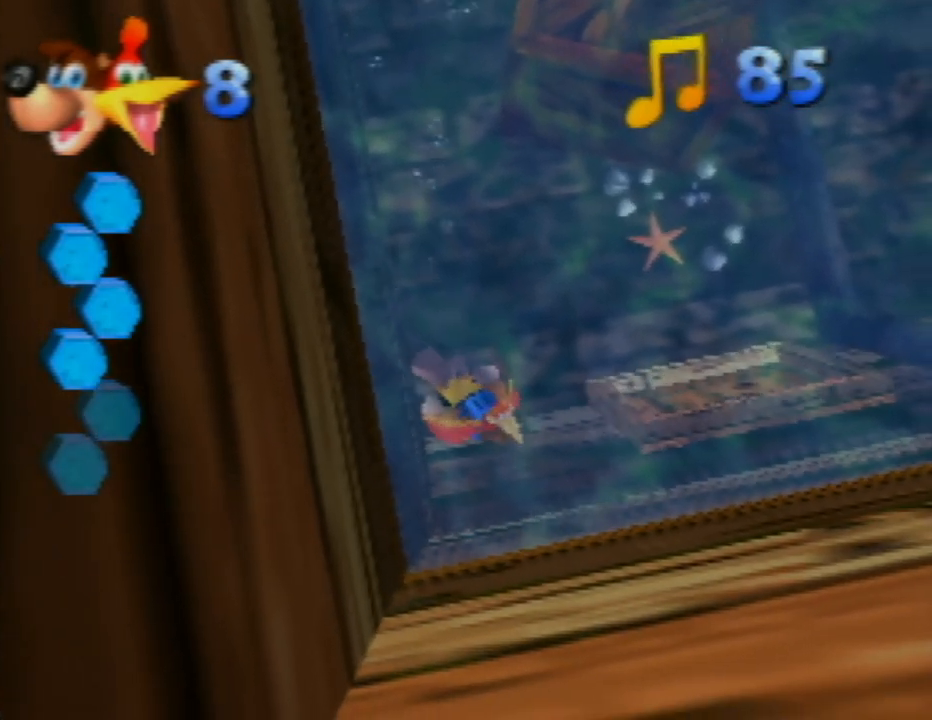
{"buttons": ["A"], "left_stick": "down-left", "events": []}